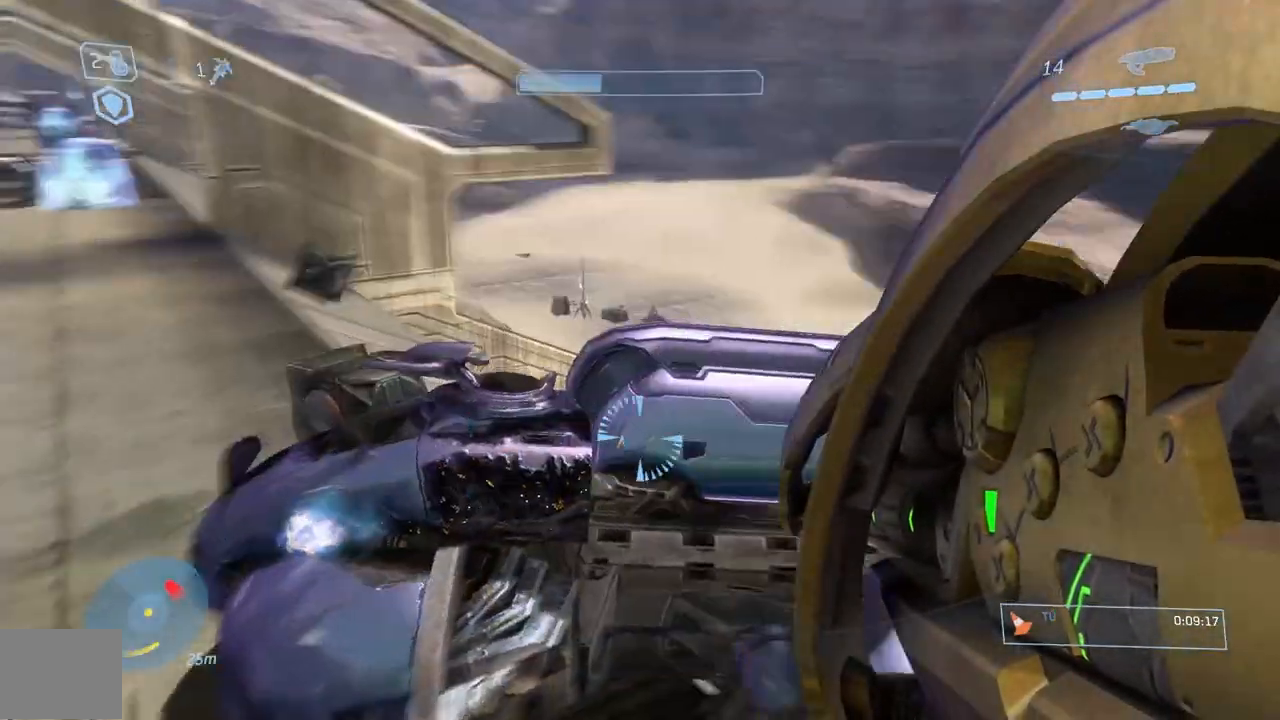
Gameplay with a controller (Xbox layout); each line is a JSON object with the inputs held at the frame after it. "button_events" lists button changes between this image and that frame as [ms after this image, input, new state], when the widget could be followed in between (sticks are given only as held states). This document gives stick clicks only as held states, not as events. Not read: L2 R2.
{"buttons": [], "left_stick": "up-left", "right_stick": "up-right", "button_events": []}
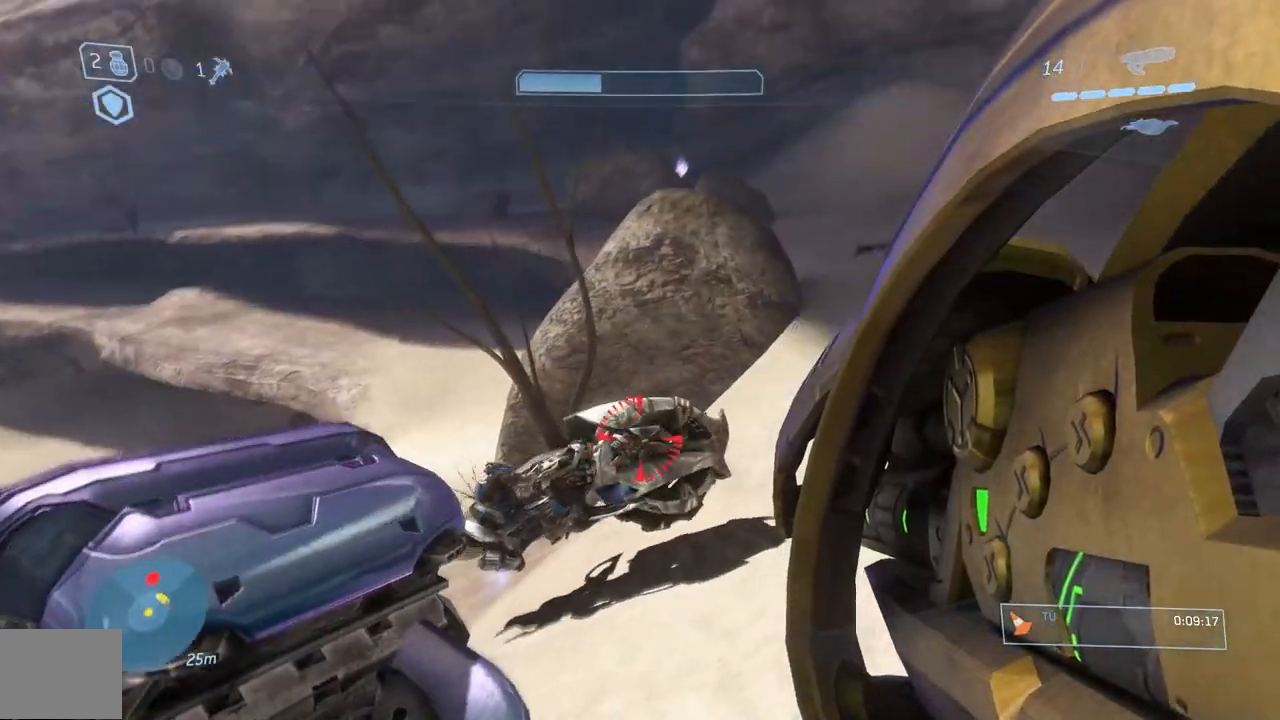
{"buttons": [], "left_stick": "up-right", "right_stick": "up-right", "button_events": [[100, "R1", "down"], [200, "R1", "up"]]}
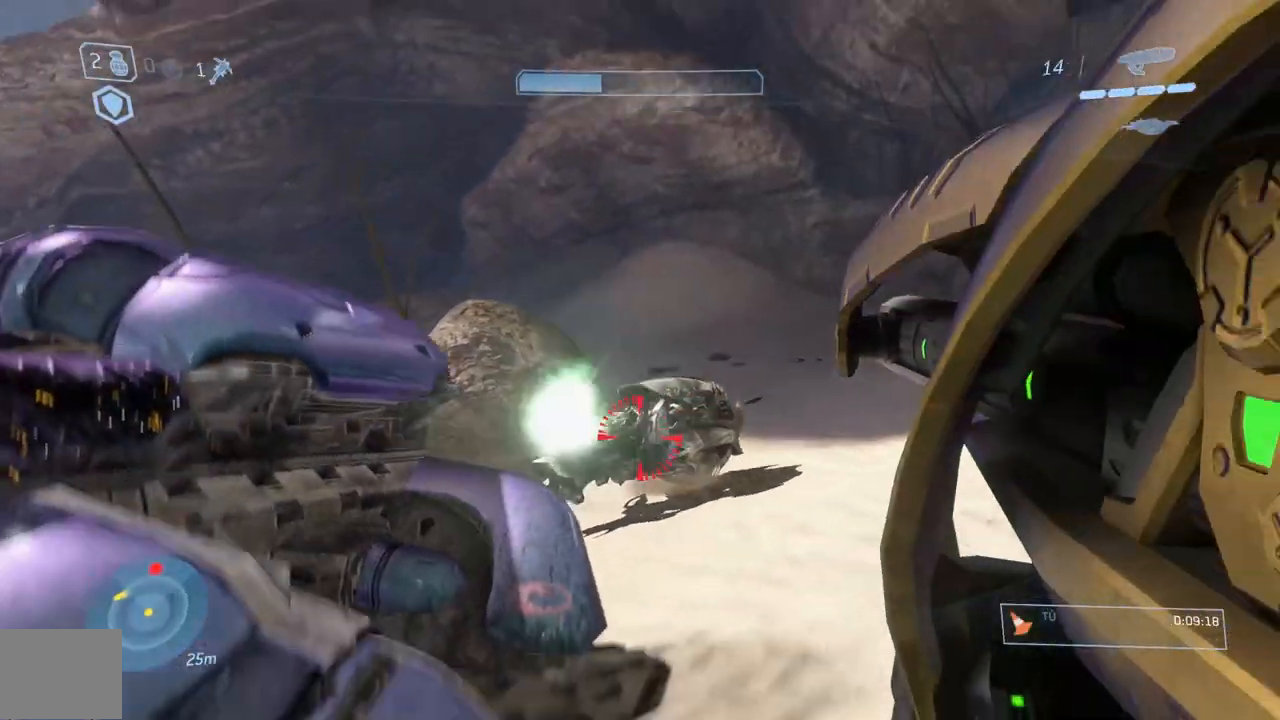
{"buttons": [], "left_stick": "center", "right_stick": "right", "button_events": [[33, "R1", "down"], [184, "R1", "up"]]}
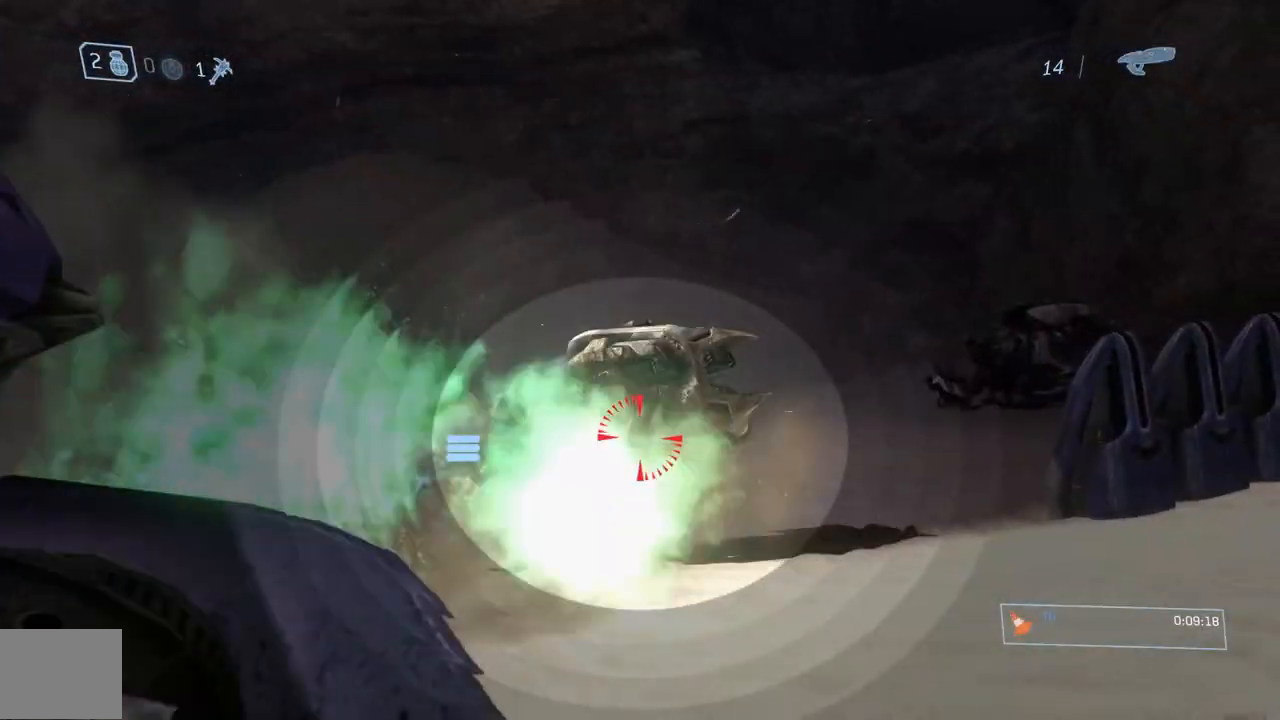
{"buttons": [], "left_stick": "down", "right_stick": "up", "button_events": [[133, "R1", "down"], [266, "R1", "up"]]}
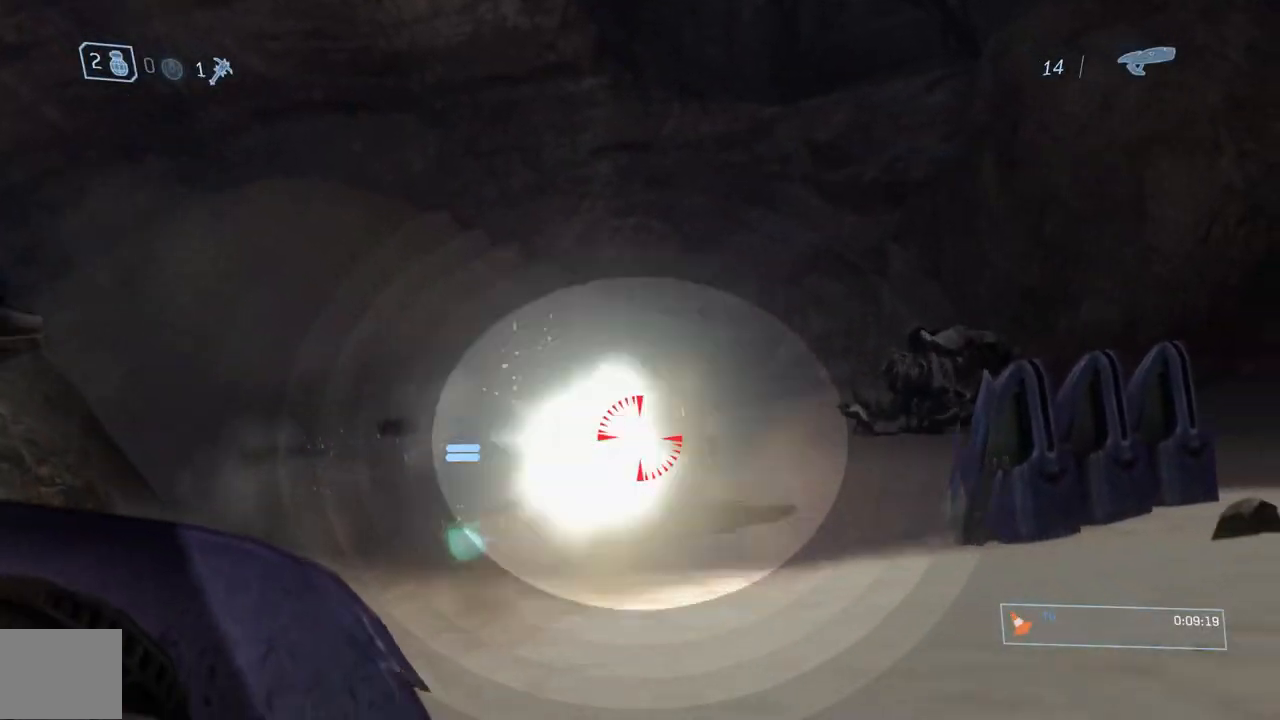
{"buttons": [], "left_stick": "left", "right_stick": "center", "button_events": [[50, "R1", "down"], [200, "R1", "up"]]}
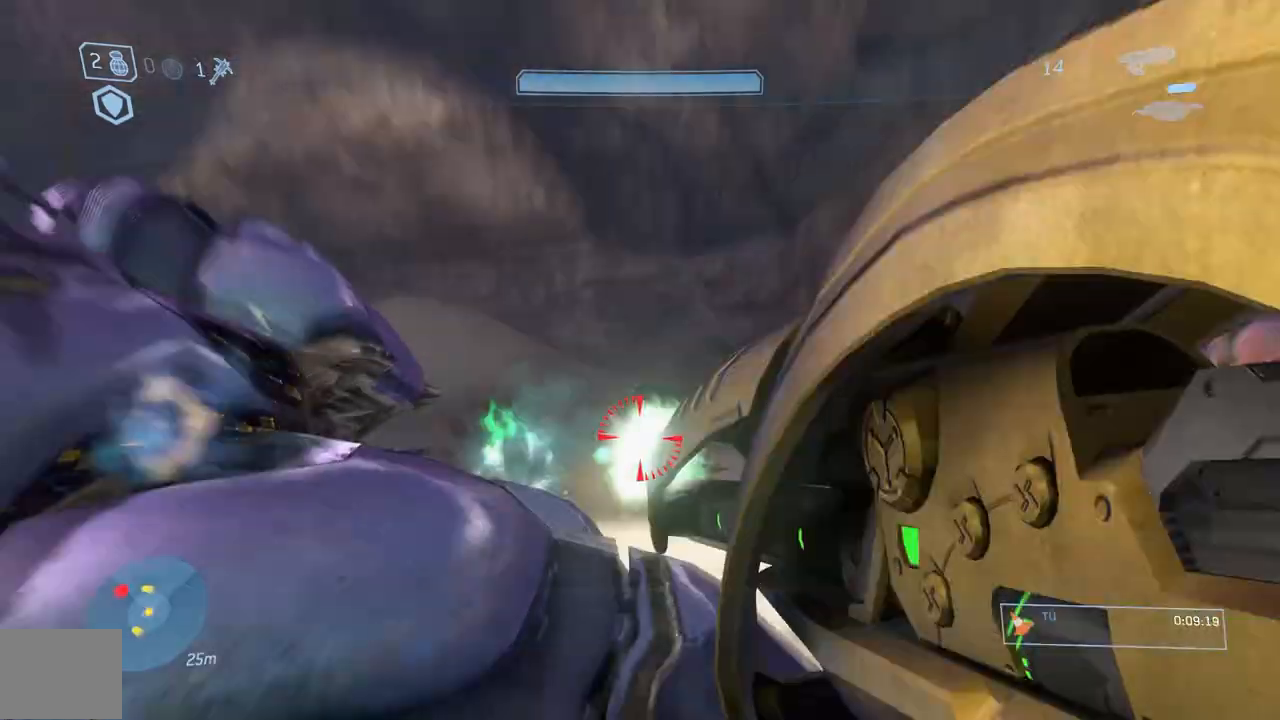
{"buttons": [], "left_stick": "center", "right_stick": "center", "button_events": []}
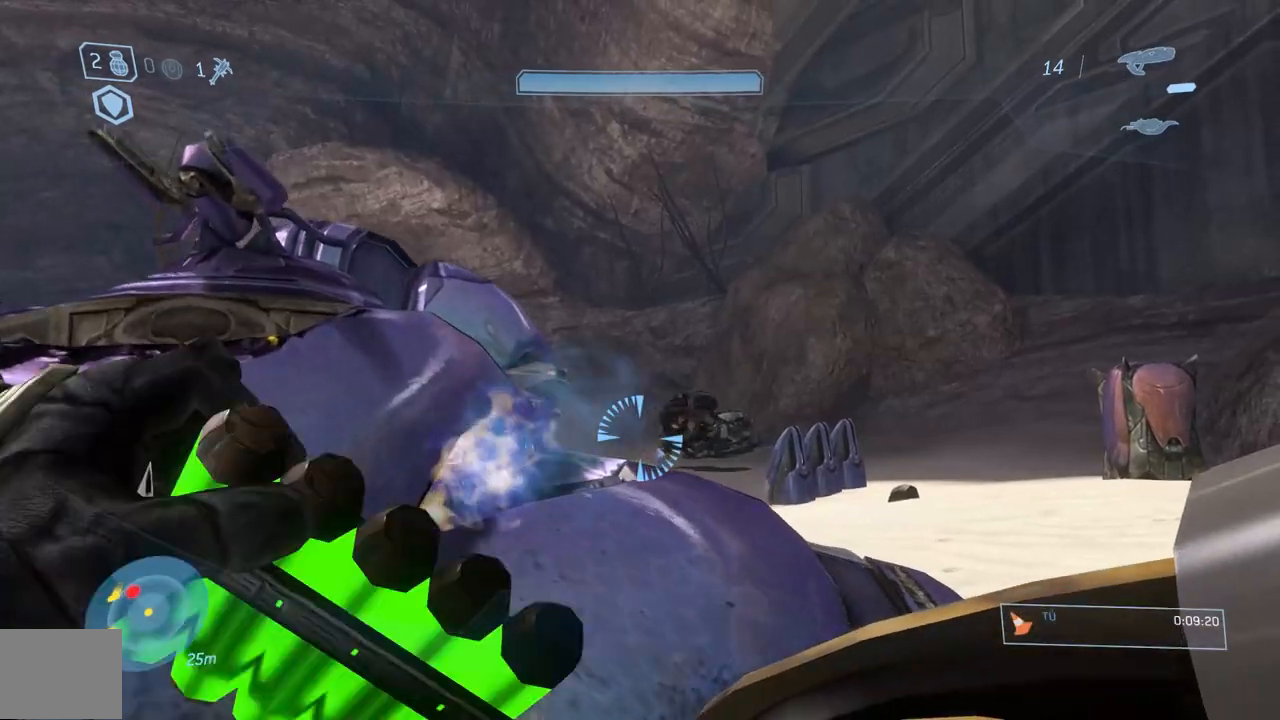
{"buttons": [], "left_stick": "down", "right_stick": "center", "button_events": []}
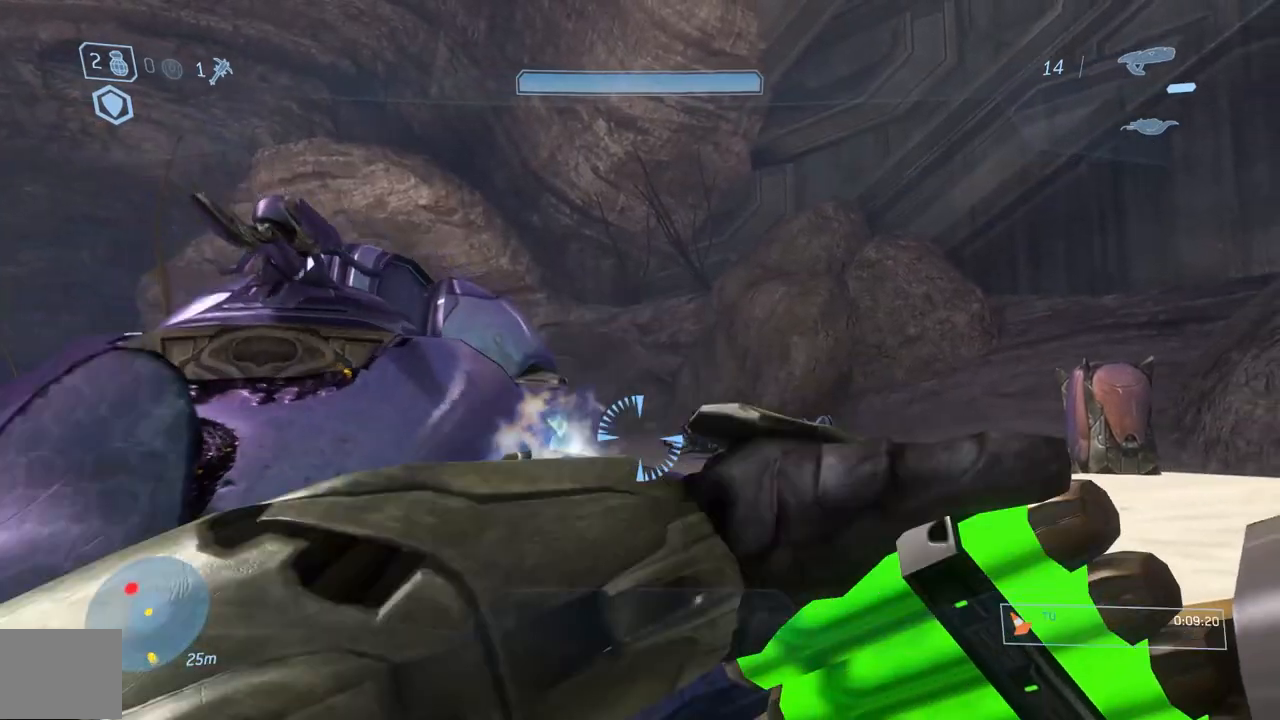
{"buttons": [], "left_stick": "up-left", "right_stick": "right"}
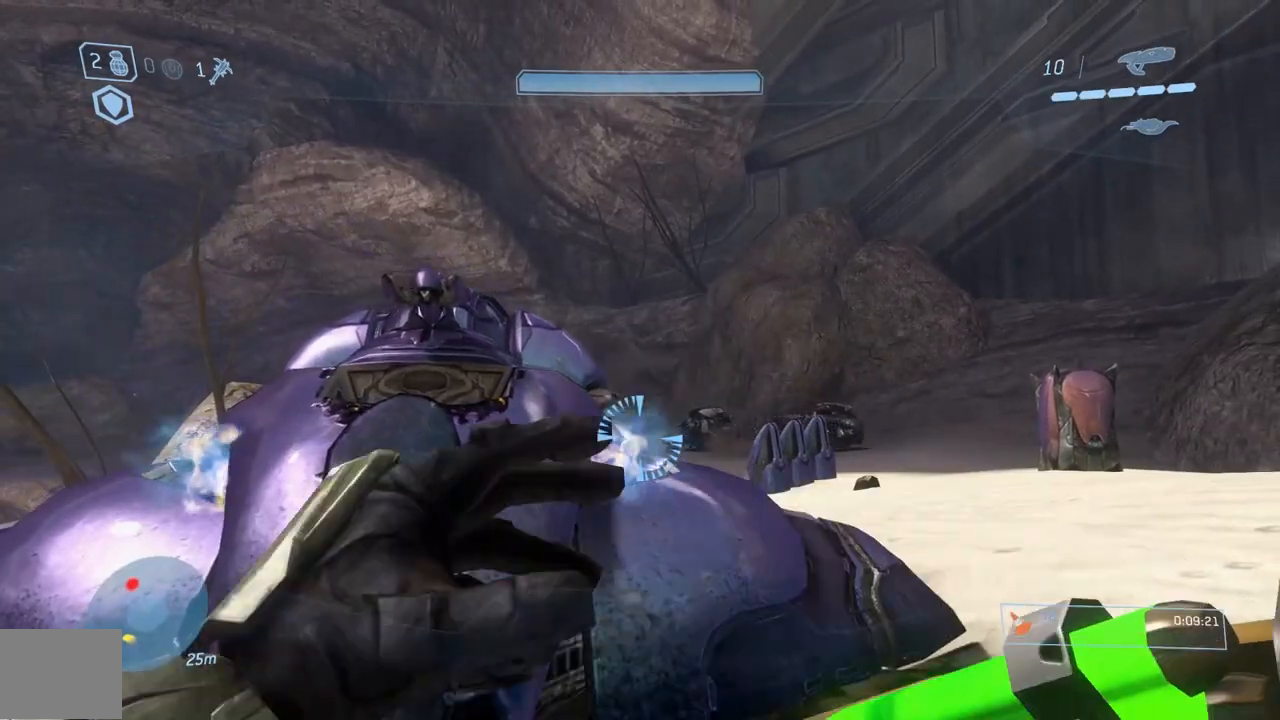
{"buttons": [], "left_stick": "center", "right_stick": "center", "button_events": []}
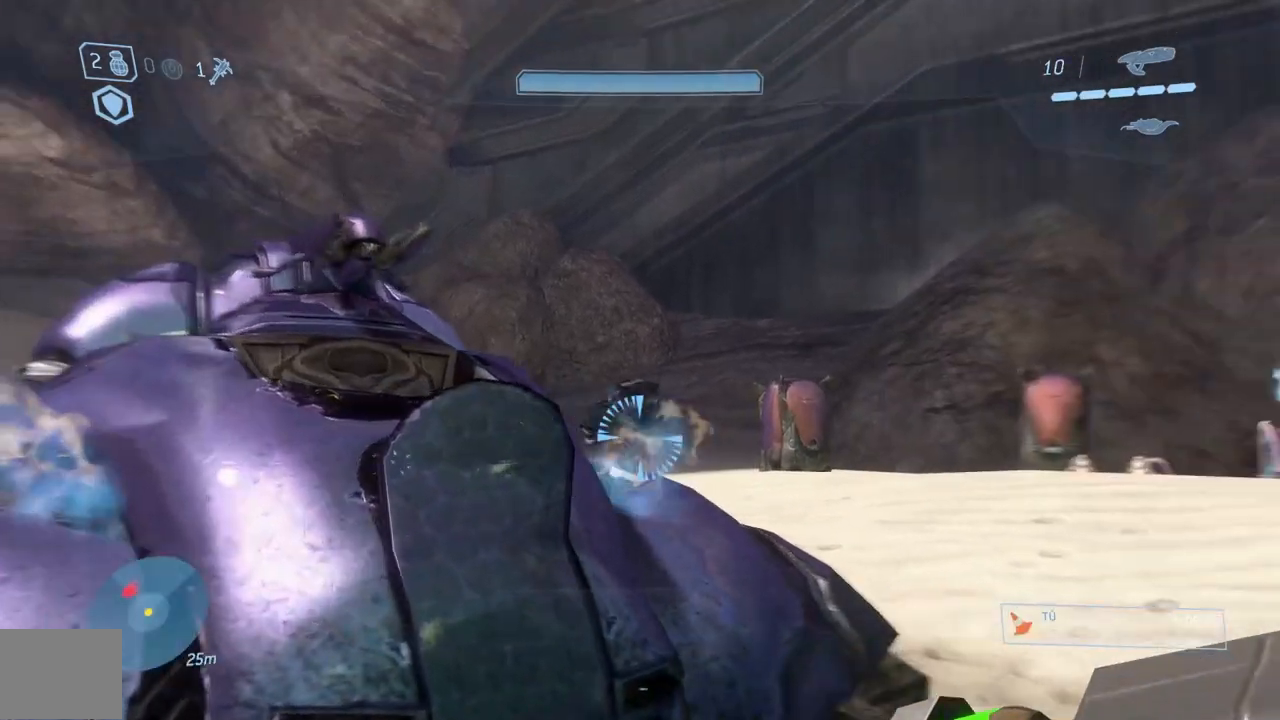
{"buttons": [], "left_stick": "left", "right_stick": "center", "button_events": []}
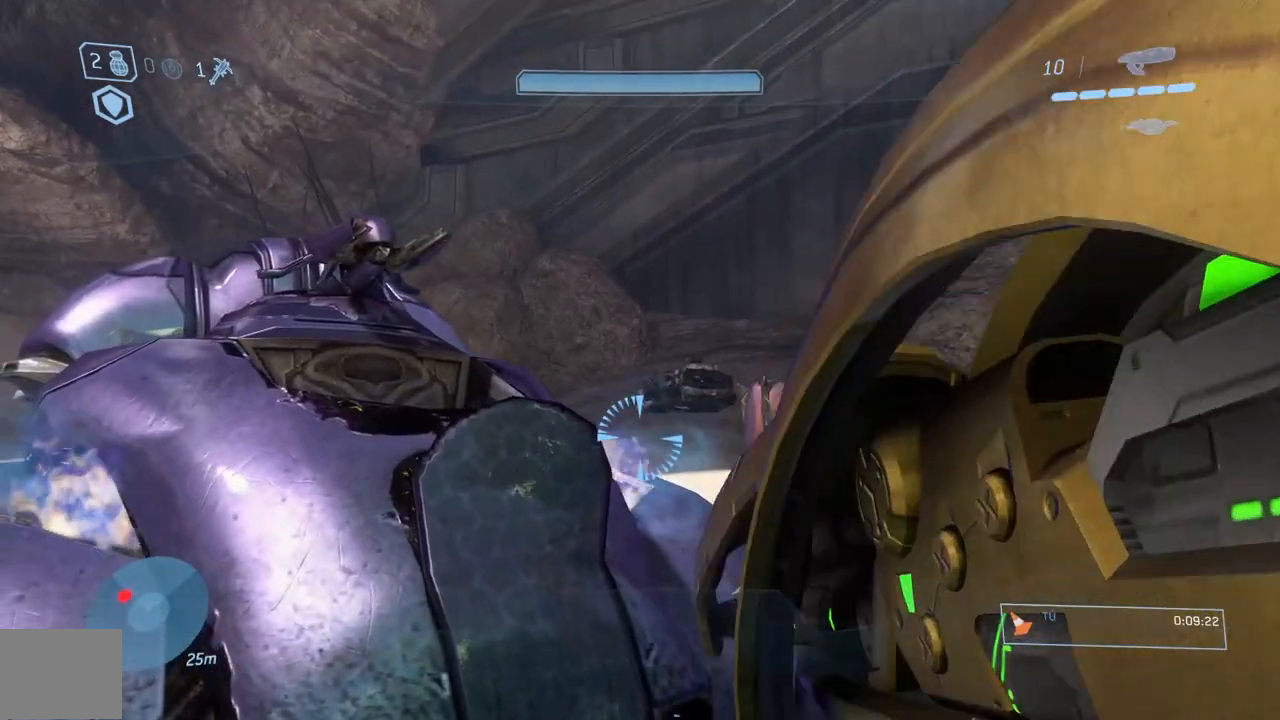
{"buttons": [], "left_stick": "center", "right_stick": "down", "button_events": []}
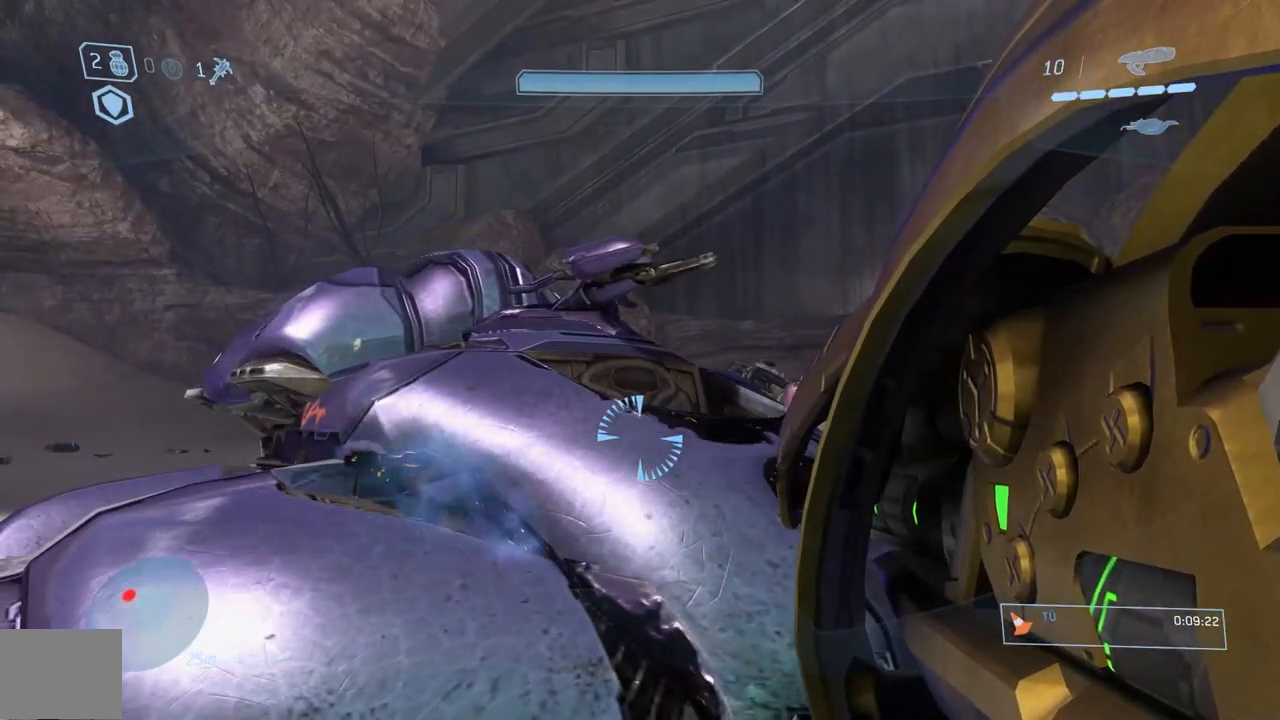
{"buttons": [], "left_stick": "up", "right_stick": "center", "button_events": []}
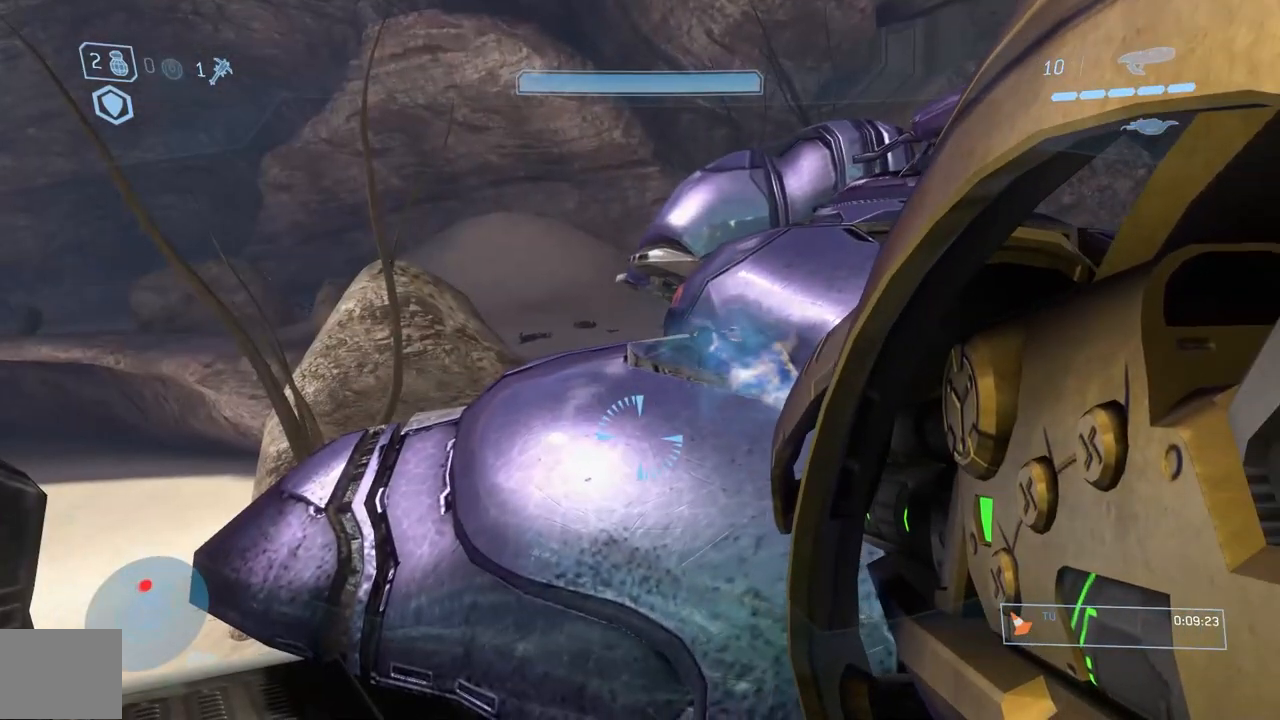
{"buttons": [], "left_stick": "center", "right_stick": "down", "button_events": []}
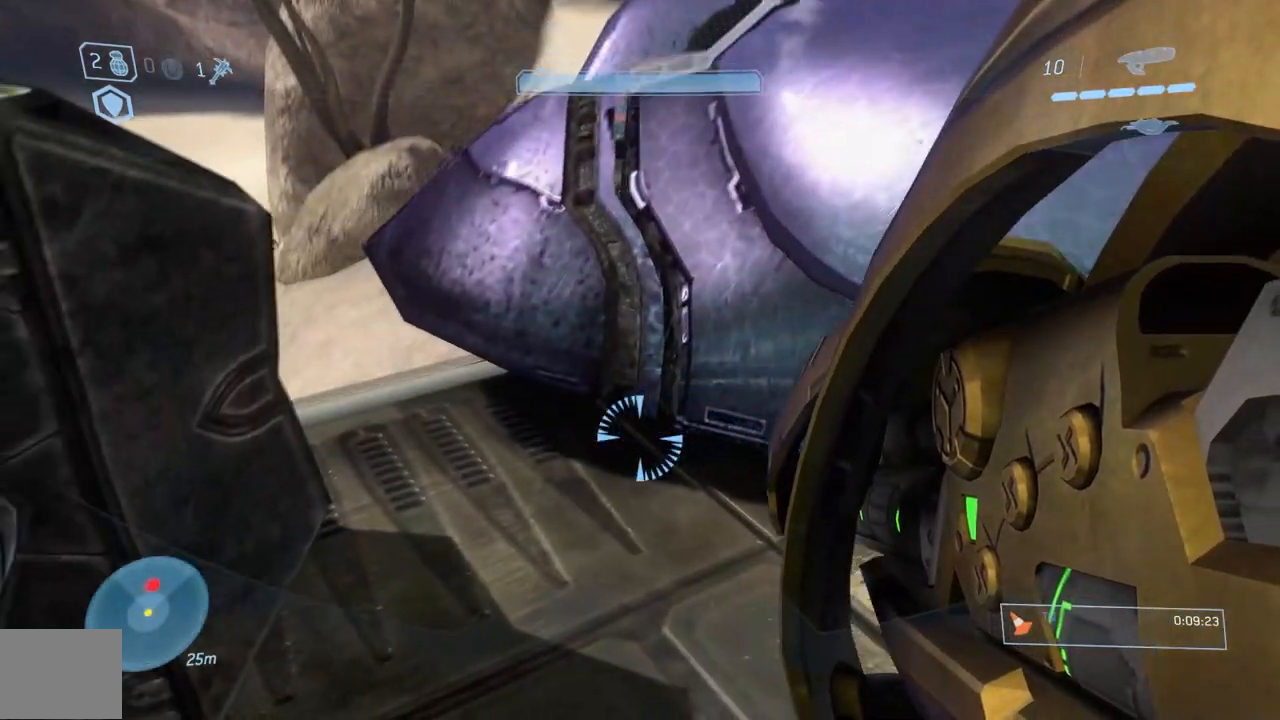
{"buttons": [], "left_stick": "center", "right_stick": "up", "button_events": []}
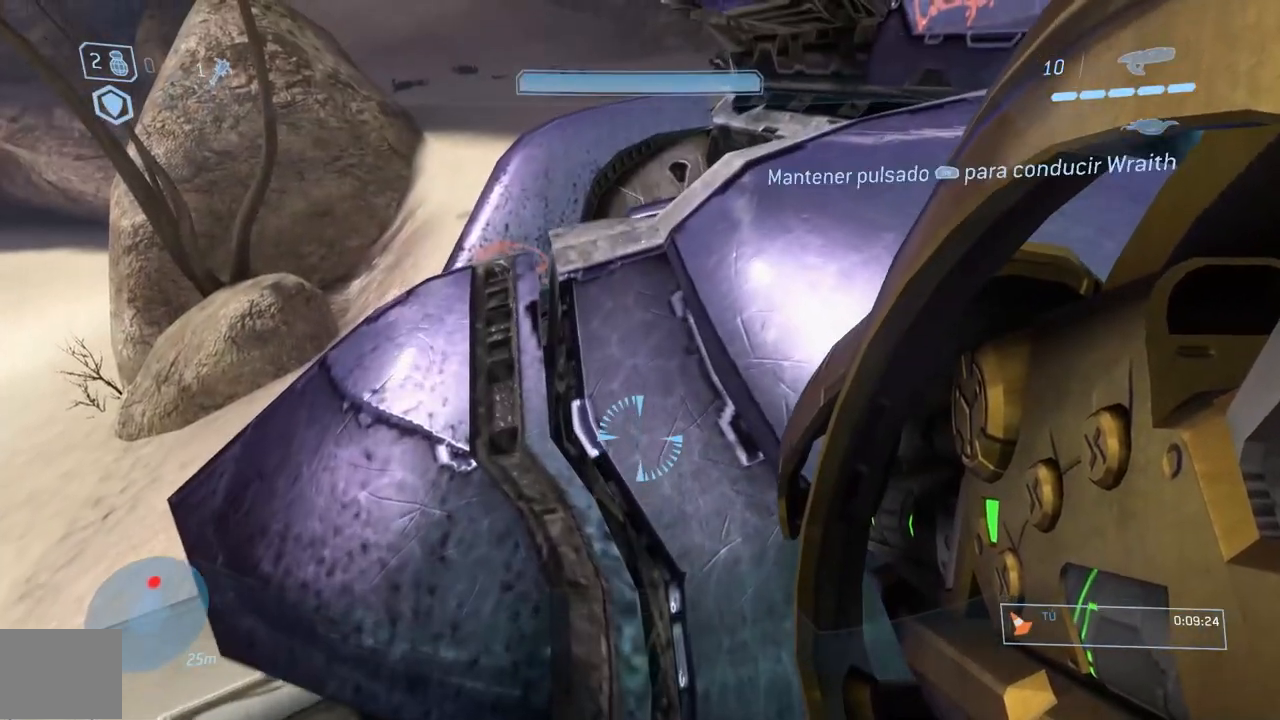
{"buttons": [], "left_stick": "up-left", "right_stick": "right", "button_events": []}
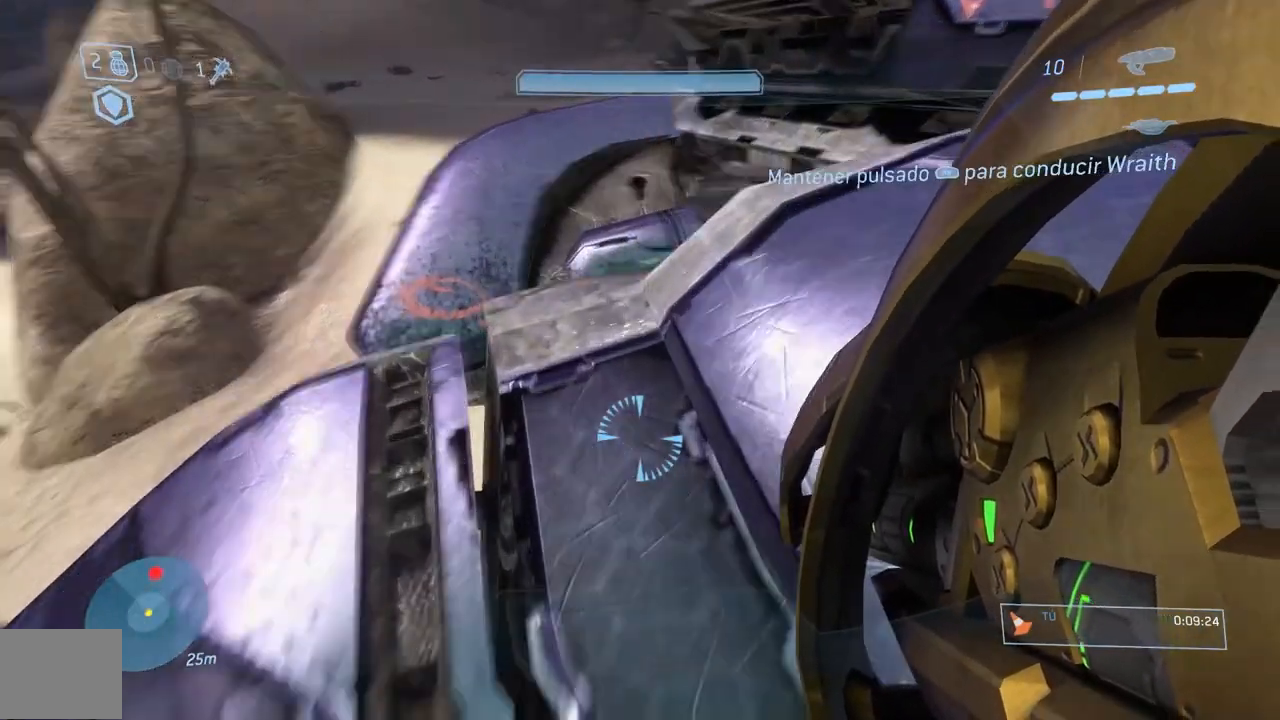
{"buttons": [], "left_stick": "right", "right_stick": "left", "button_events": [[83, "B", "down"], [233, "B", "up"]]}
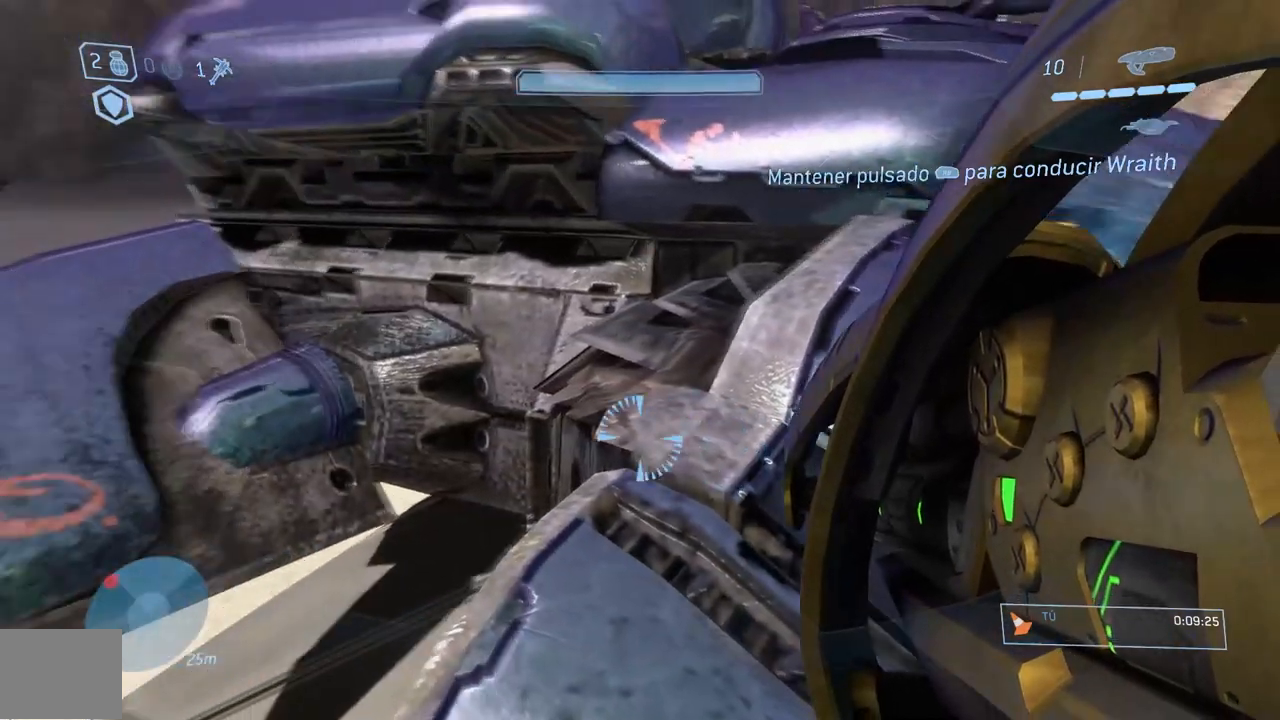
{"buttons": [], "left_stick": "right", "right_stick": "center", "button_events": []}
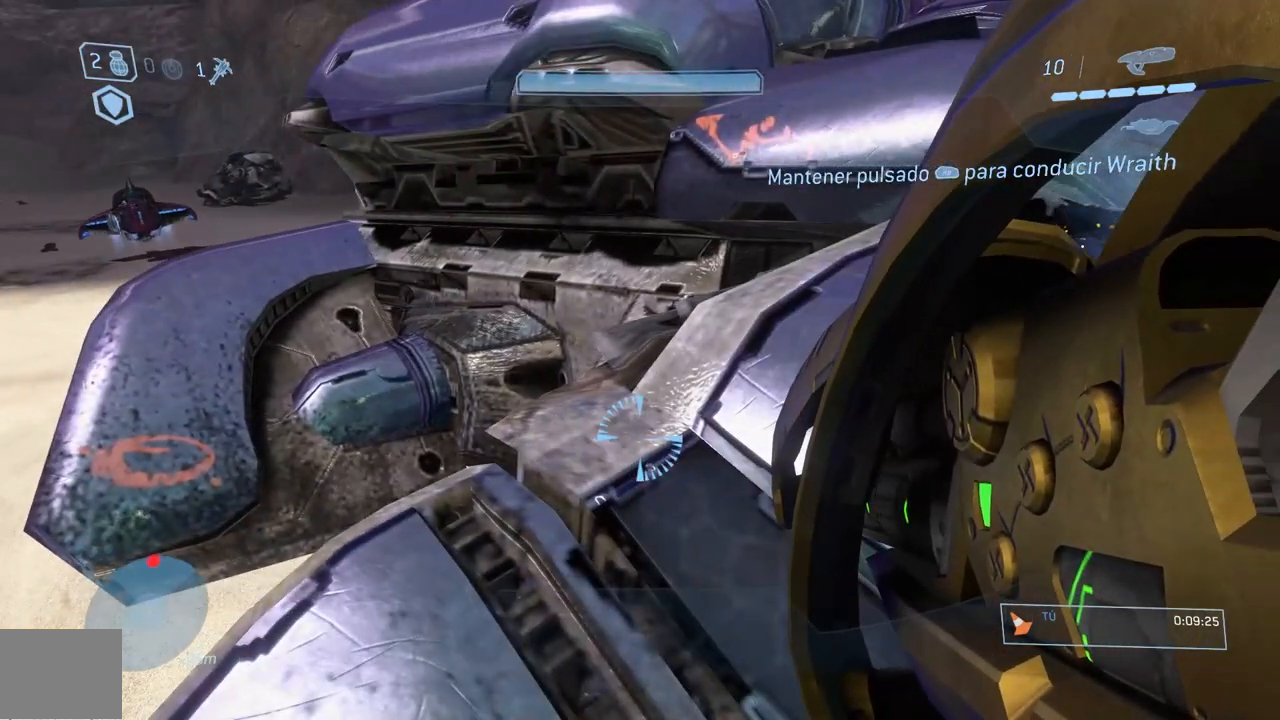
{"buttons": [], "left_stick": "right", "right_stick": "up", "button_events": []}
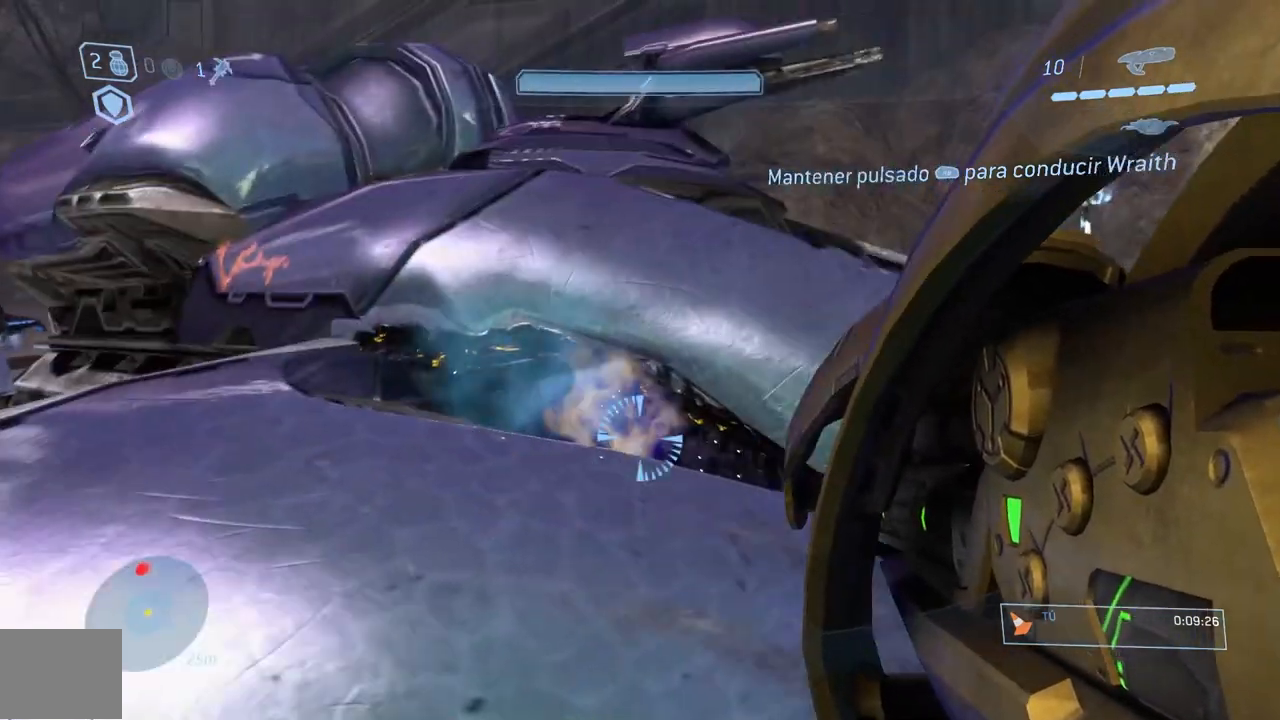
{"buttons": [], "left_stick": "down-right", "right_stick": "center", "button_events": []}
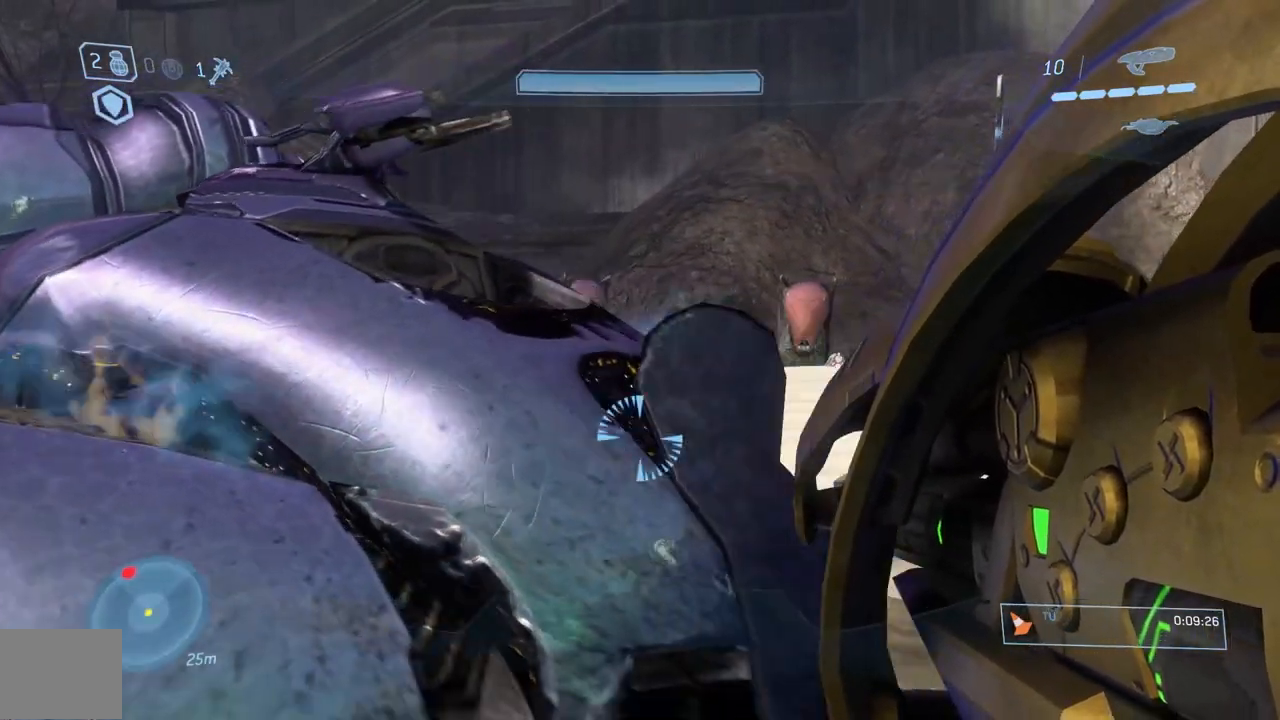
{"buttons": [], "left_stick": "down", "right_stick": "left", "button_events": []}
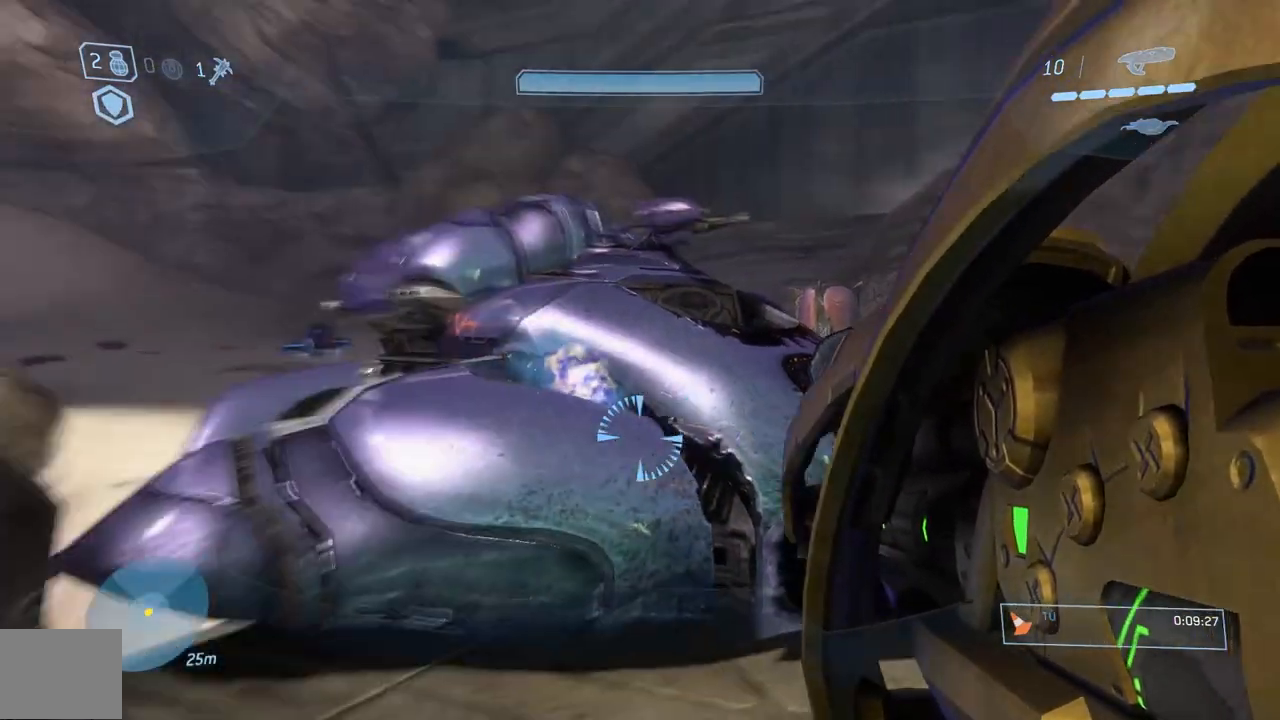
{"buttons": [], "left_stick": "down", "right_stick": "center", "button_events": []}